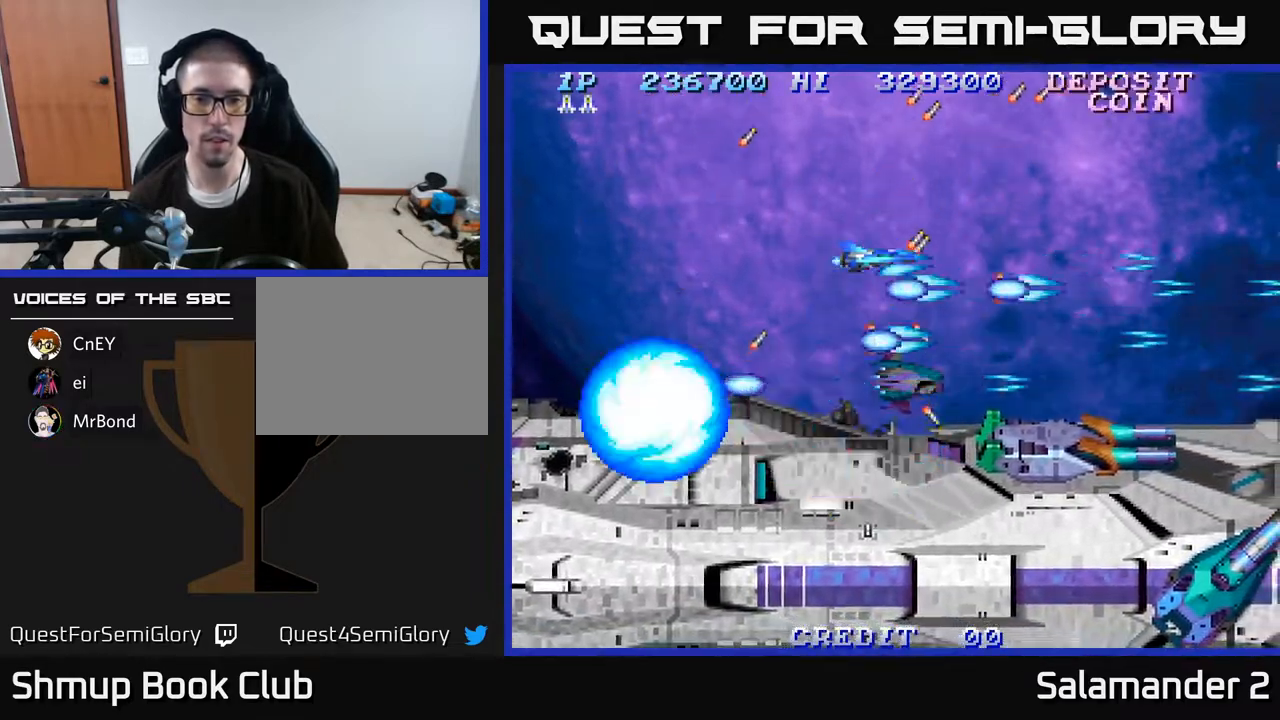
Gameplay with a controller (Xbox layout); each line is a JSON object with the inputs held at the frame after it. "events" lists button and stick changes between this image and that frame as [ms after this image, input, new state], when the widget could be followed in between. Not read: left_stick.
{"buttons": ["A"], "right_stick": "center", "events": [[117, "A", "up"], [217, "A", "down"], [317, "A", "up"], [417, "A", "down"]]}
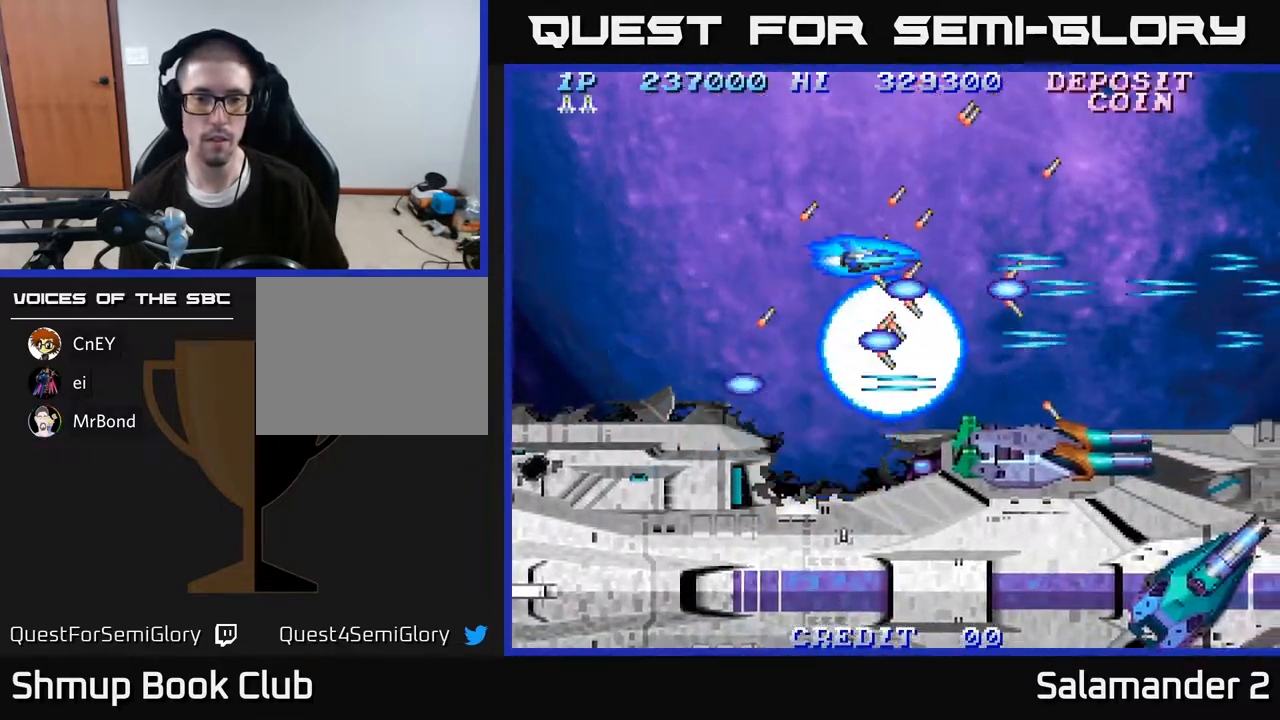
{"buttons": ["DPAD_DOWN"], "right_stick": "center", "events": [[17, "A", "up"], [133, "A", "down"], [233, "A", "up"], [333, "A", "down"], [417, "DPAD_DOWN", "down"], [433, "A", "up"]]}
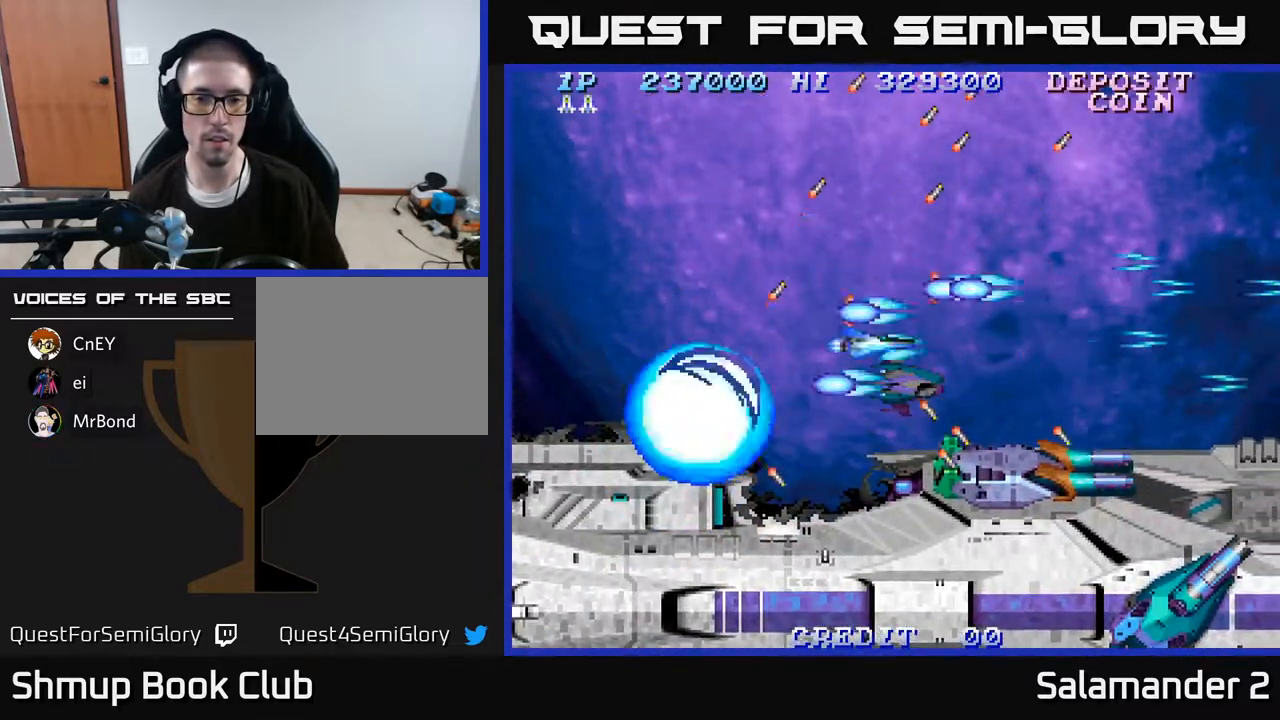
{"buttons": ["DPAD_RIGHT"], "right_stick": "center", "events": [[17, "A", "down"], [33, "DPAD_DOWN", "up"], [67, "DPAD_LEFT", "down"], [133, "A", "up"], [217, "A", "down"], [333, "A", "up"], [333, "DPAD_LEFT", "up"], [383, "DPAD_RIGHT", "down"]]}
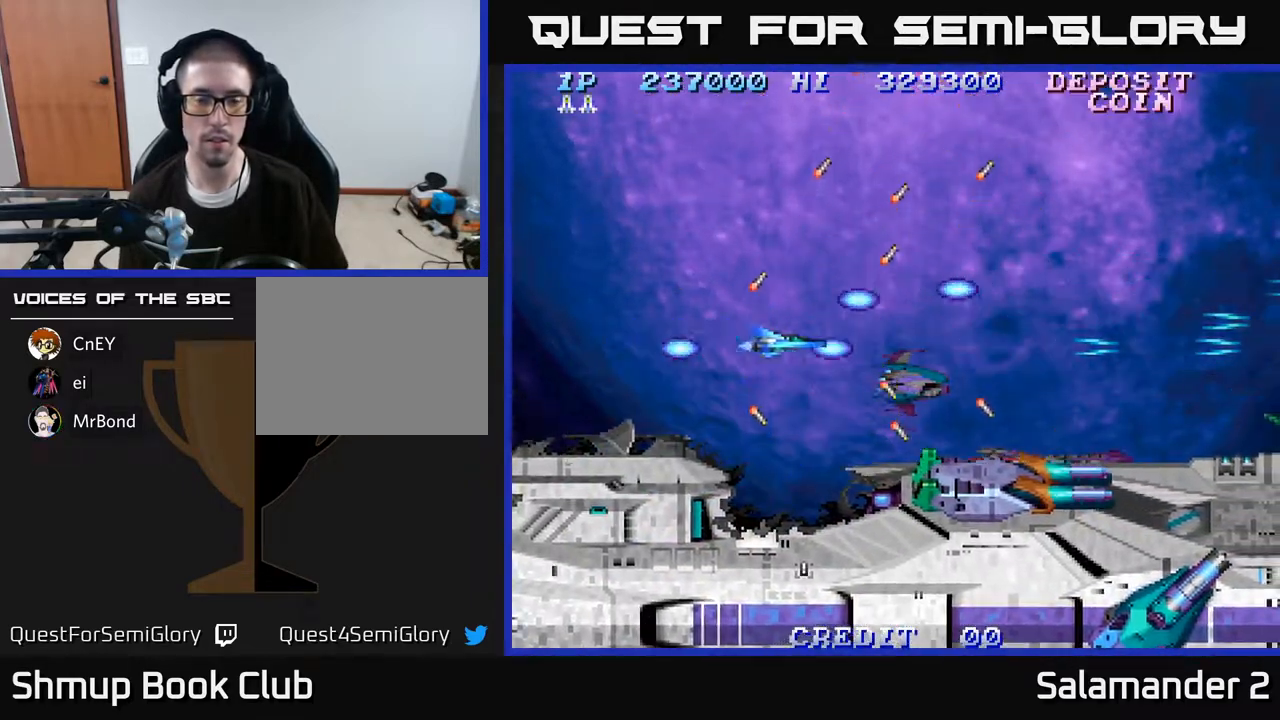
{"buttons": ["A"], "right_stick": "center", "events": [[33, "DPAD_DOWN", "down"], [83, "A", "down"], [83, "DPAD_RIGHT", "up"], [117, "DPAD_DOWN", "up"], [167, "A", "up"], [283, "A", "down"], [367, "A", "up"], [400, "DPAD_LEFT", "down"], [450, "A", "down"], [467, "DPAD_LEFT", "up"]]}
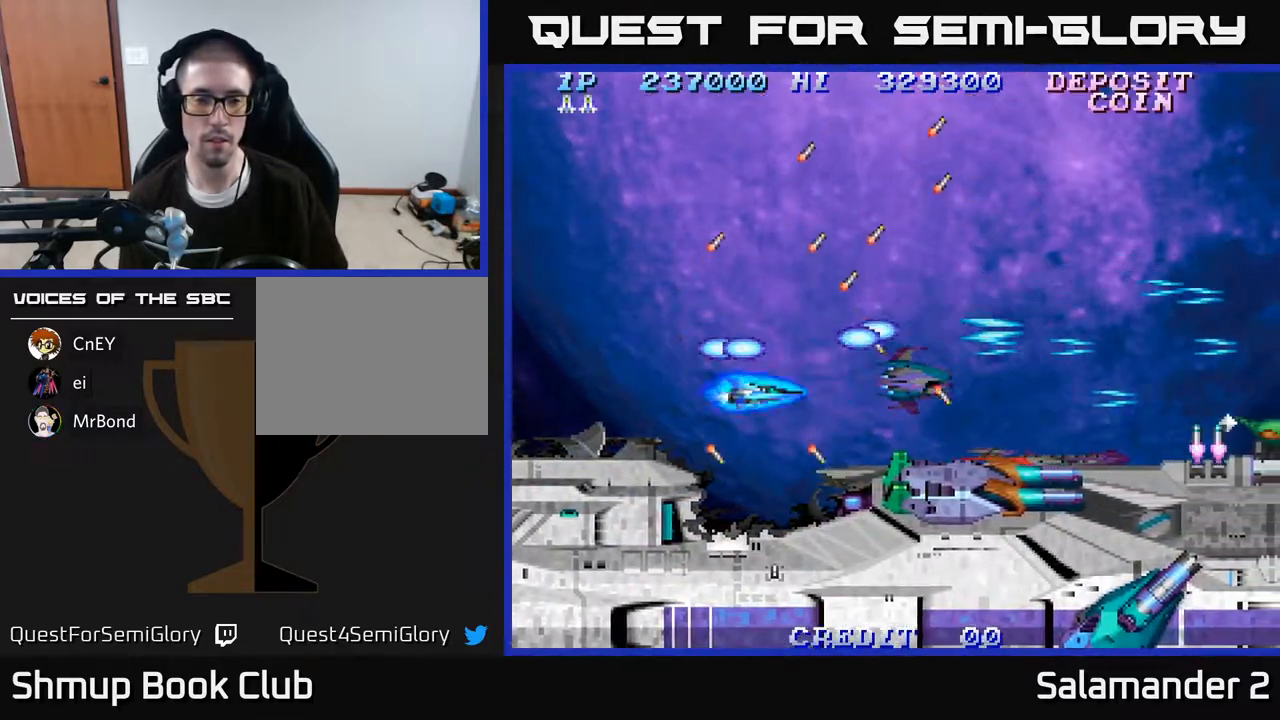
{"buttons": ["DPAD_UP"], "right_stick": "center", "events": [[67, "A", "up"], [150, "A", "down"], [267, "A", "up"], [333, "A", "down"], [450, "A", "up"], [500, "DPAD_UP", "down"]]}
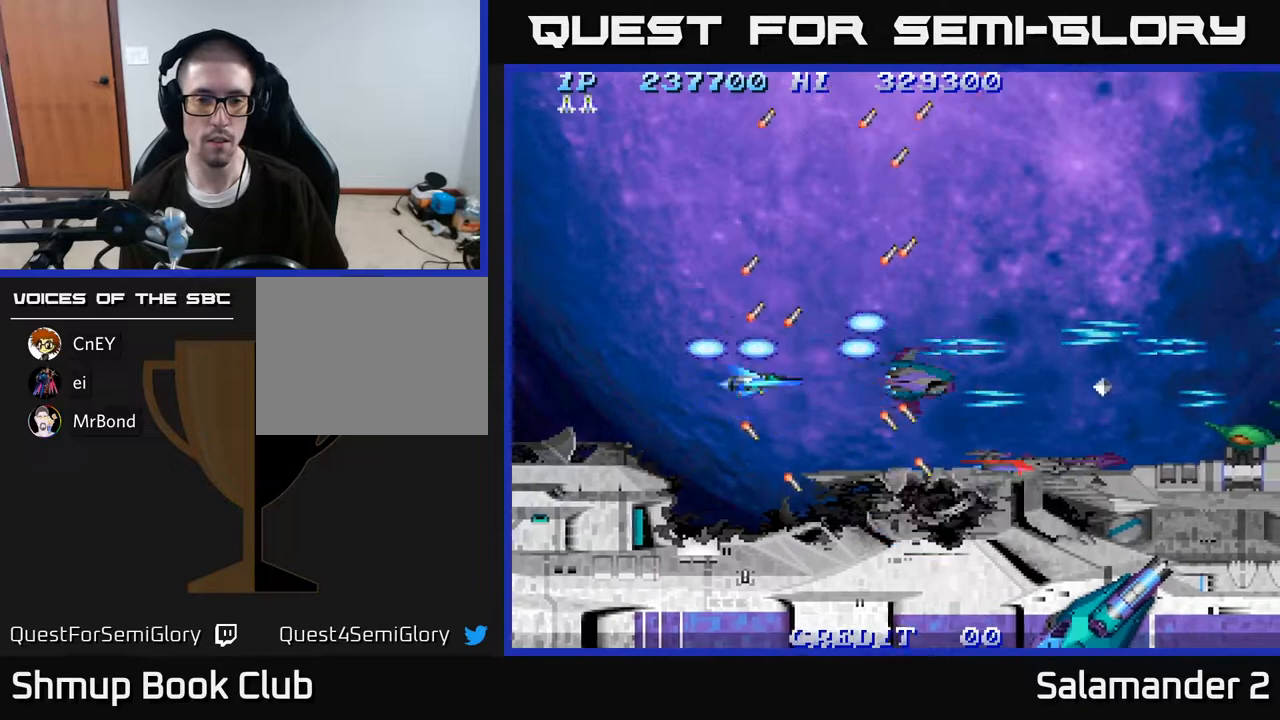
{"buttons": [], "right_stick": "center", "events": [[33, "A", "down"], [83, "DPAD_RIGHT", "down"], [83, "DPAD_UP", "up"], [150, "A", "up"], [200, "DPAD_RIGHT", "up"], [233, "DPAD_LEFT", "down"], [250, "A", "down"], [350, "A", "up"], [367, "DPAD_LEFT", "up"]]}
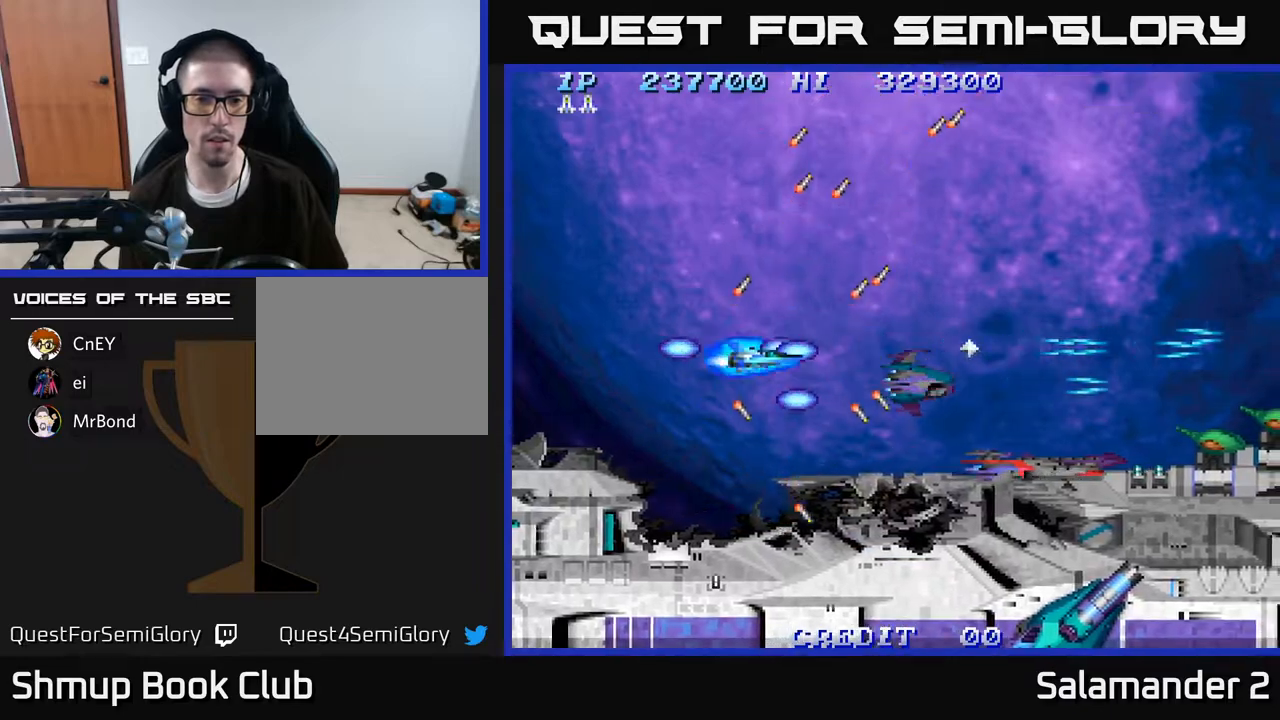
{"buttons": [], "right_stick": "center", "events": [[17, "DPAD_DOWN", "down"], [100, "DPAD_DOWN", "up"], [317, "A", "down"], [383, "DPAD_DOWN", "down"], [400, "DPAD_LEFT", "down"], [433, "A", "up"], [433, "DPAD_DOWN", "up"], [450, "DPAD_LEFT", "up"]]}
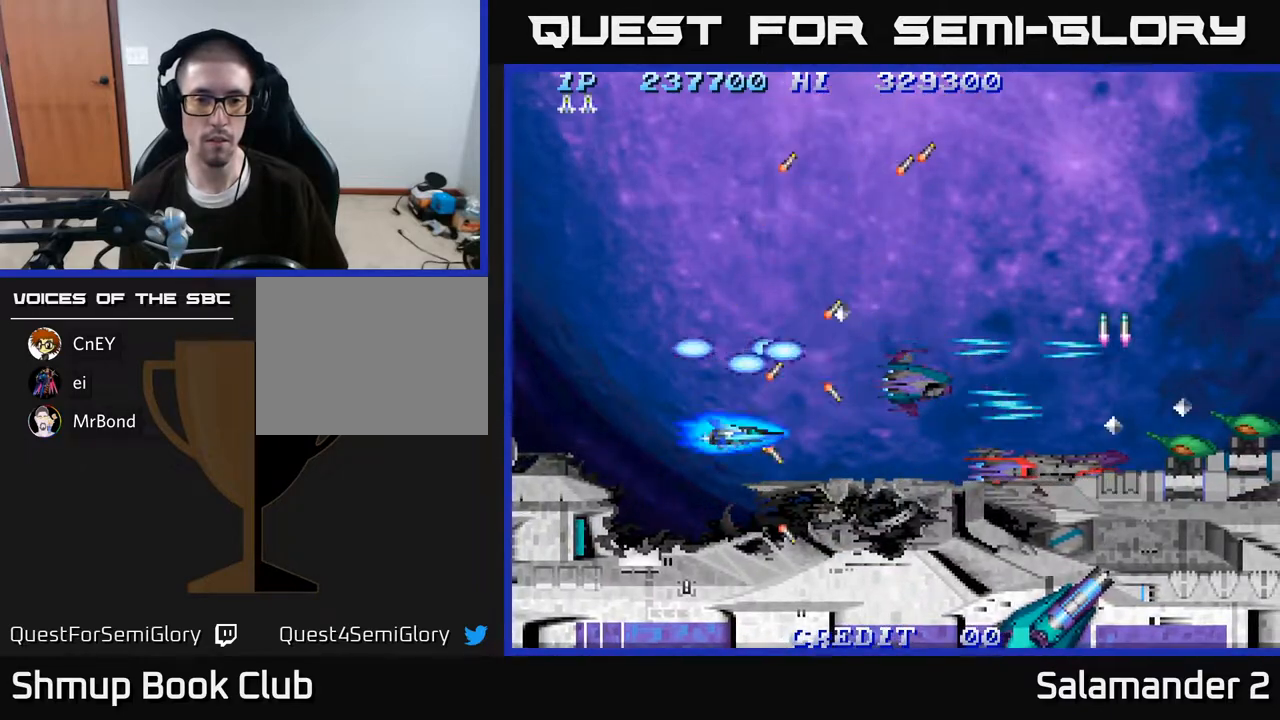
{"buttons": ["A", "DPAD_LEFT"], "right_stick": "center", "events": [[33, "A", "down"], [133, "A", "up"], [233, "A", "down"], [250, "DPAD_RIGHT", "down"], [300, "A", "up"], [383, "A", "down"], [433, "A", "up"], [467, "DPAD_RIGHT", "up"], [500, "A", "down"], [500, "DPAD_LEFT", "down"]]}
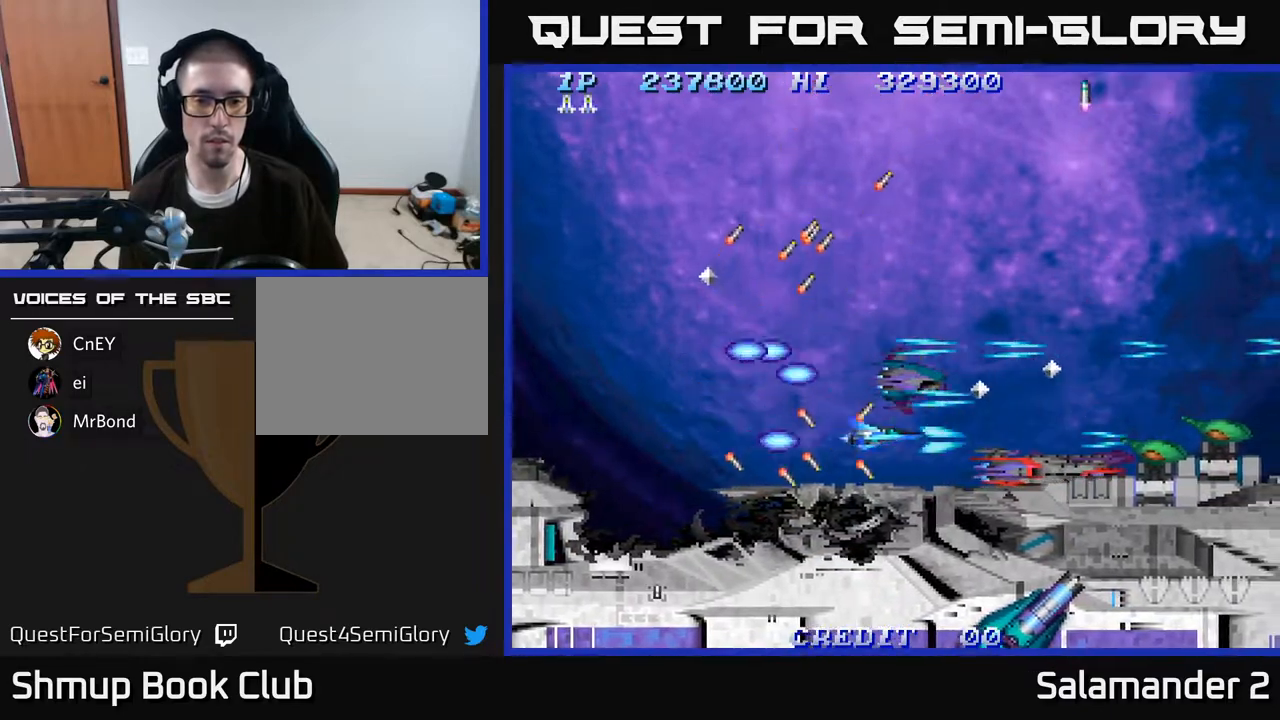
{"buttons": [], "right_stick": "center", "events": [[67, "A", "up"], [133, "A", "down"], [183, "A", "up"], [267, "A", "down"], [333, "A", "up"], [367, "DPAD_LEFT", "up"], [400, "A", "down"], [483, "A", "up"]]}
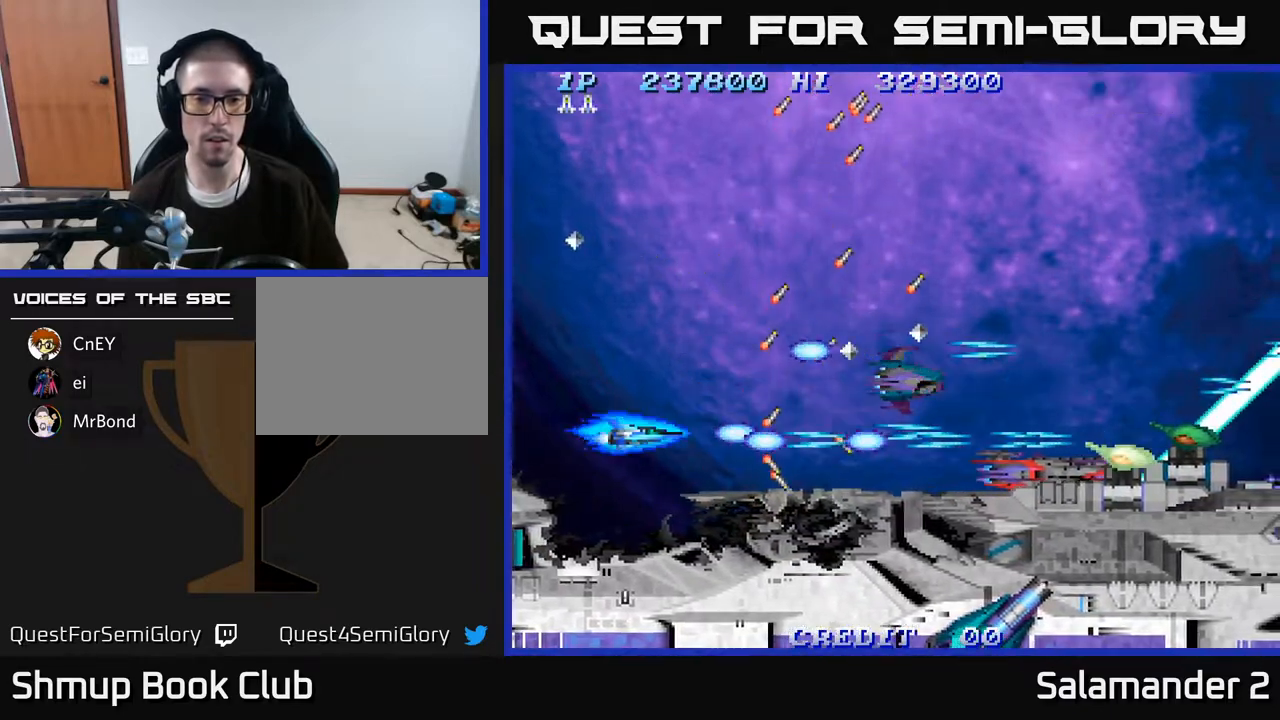
{"buttons": [], "right_stick": "center", "events": [[67, "A", "down"], [133, "A", "up"], [200, "A", "down"], [250, "A", "up"], [333, "A", "down"], [383, "A", "up"], [450, "A", "down"], [500, "A", "up"]]}
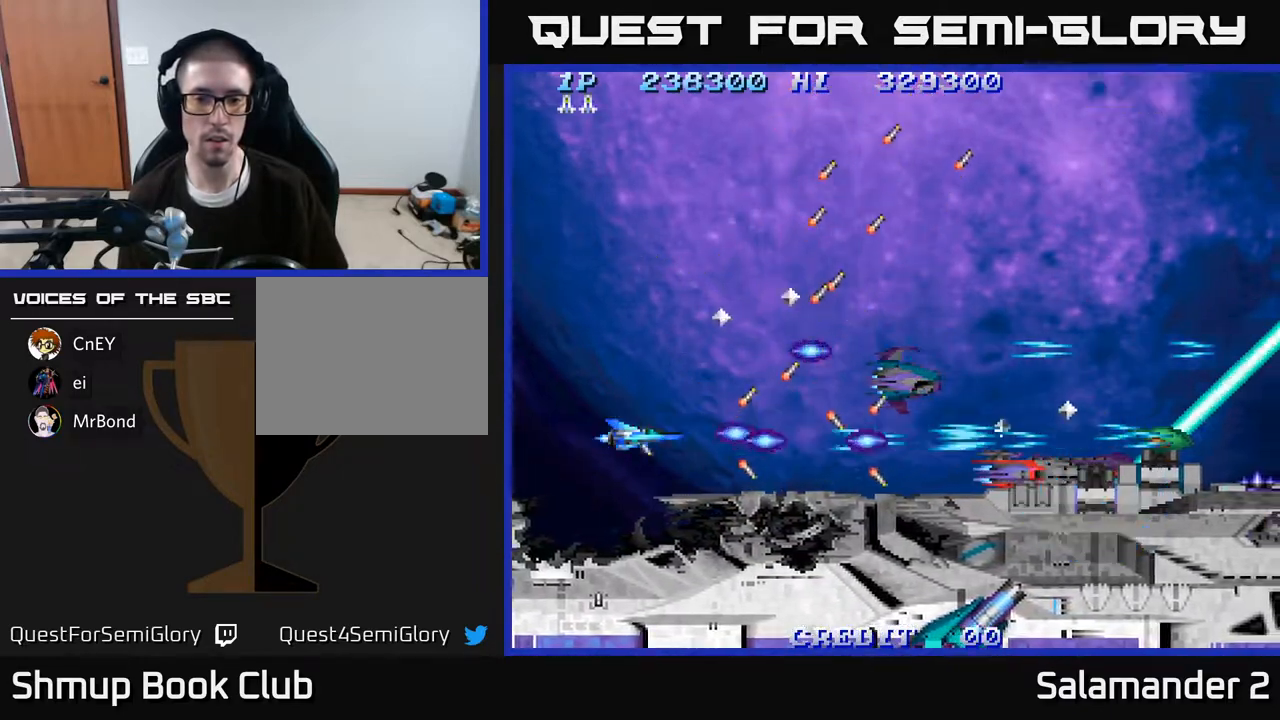
{"buttons": ["DPAD_LEFT"], "right_stick": "center", "events": [[83, "A", "down"], [133, "A", "up"], [217, "A", "down"], [250, "A", "up"], [467, "DPAD_LEFT", "down"], [483, "A", "down"], [500, "A", "up"]]}
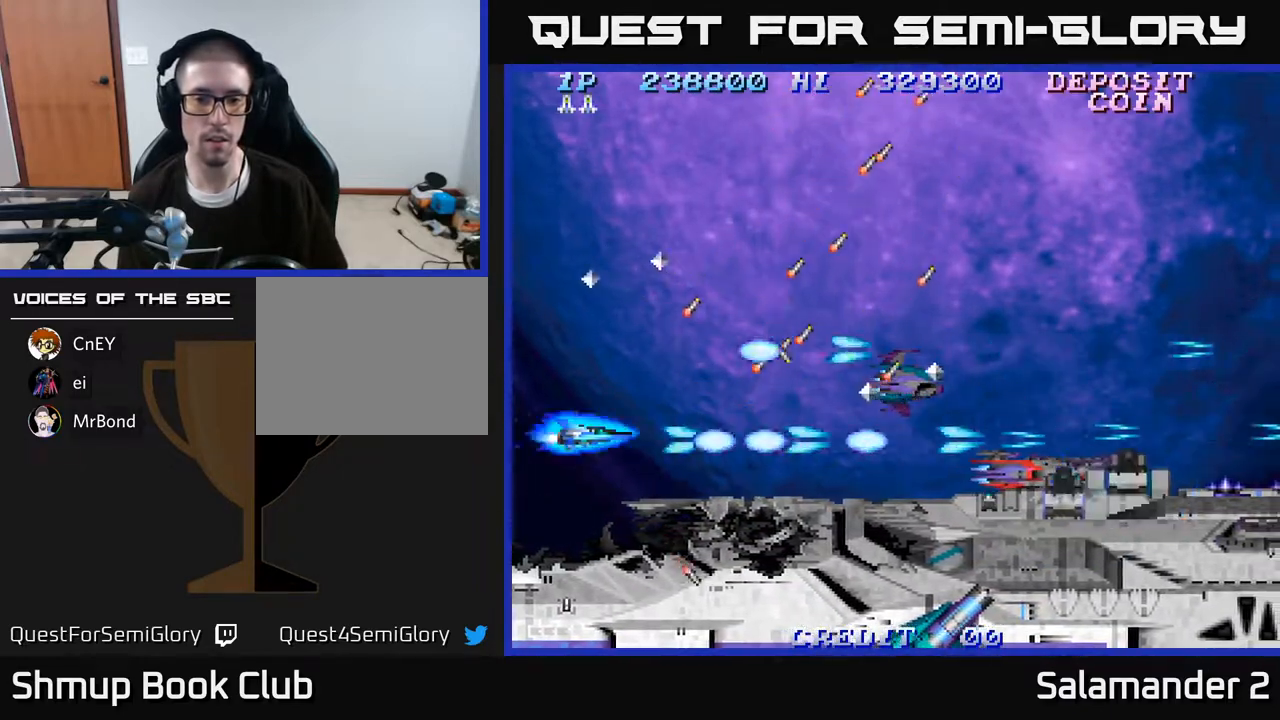
{"buttons": [], "right_stick": "center", "events": [[83, "DPAD_LEFT", "up"], [100, "A", "down"], [133, "A", "up"], [233, "A", "down"], [300, "A", "up"], [300, "DPAD_LEFT", "down"], [400, "A", "down"], [433, "DPAD_LEFT", "up"], [467, "A", "up"]]}
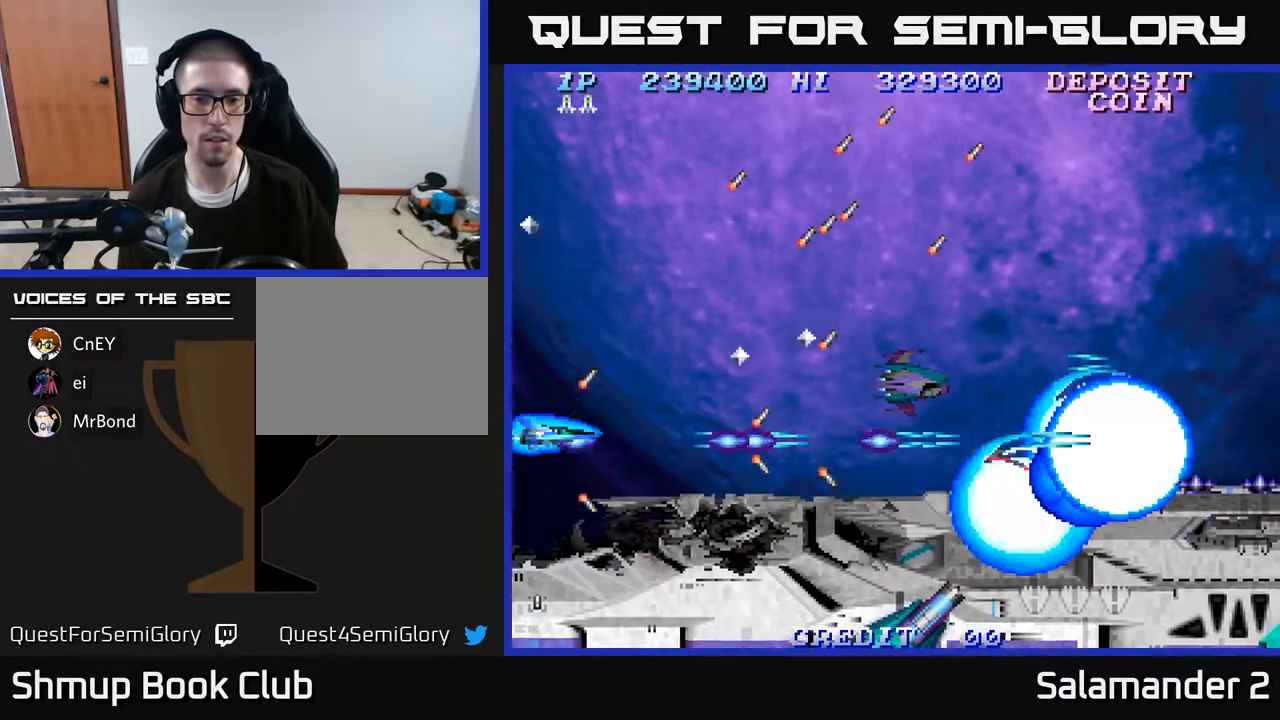
{"buttons": [], "right_stick": "center", "events": [[67, "A", "down"], [150, "A", "up"], [217, "A", "down"], [283, "A", "up"], [367, "A", "down"], [433, "A", "up"]]}
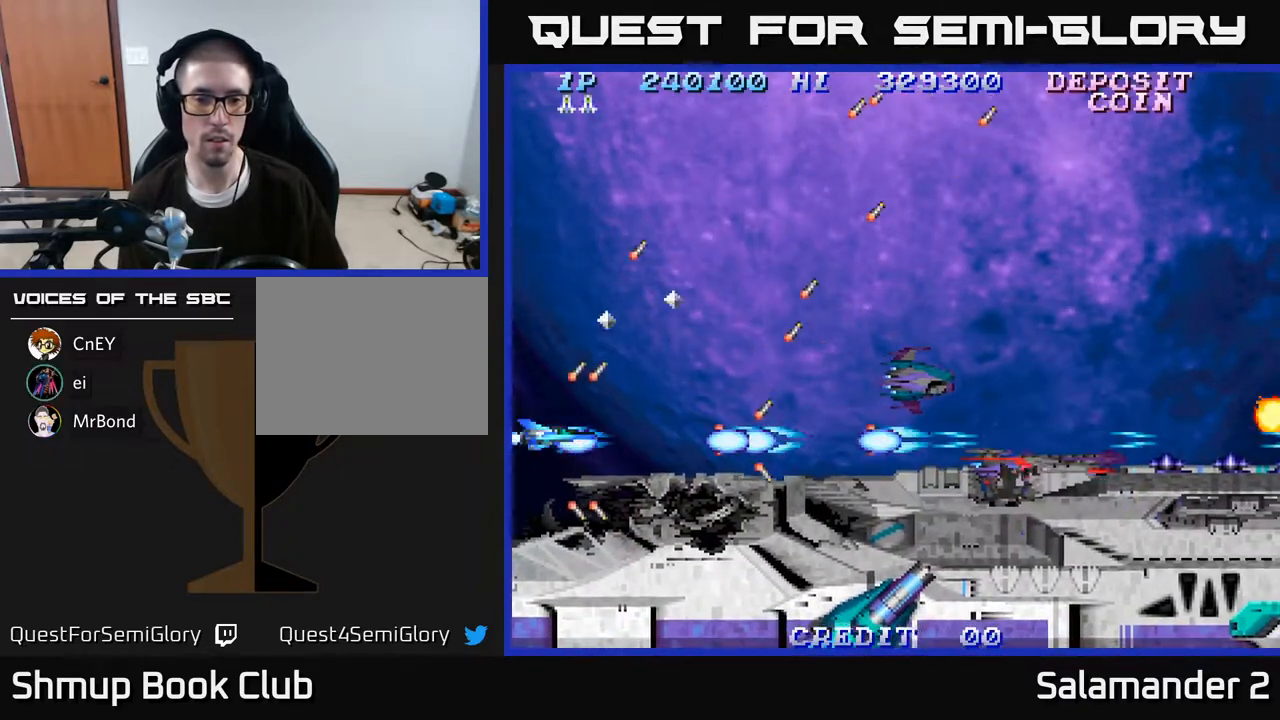
{"buttons": ["A"], "right_stick": "center", "events": [[17, "A", "down"], [100, "A", "up"], [183, "A", "down"], [267, "A", "up"], [350, "A", "down"], [400, "DPAD_UP", "down"], [417, "A", "up"], [467, "DPAD_UP", "up"], [500, "A", "down"]]}
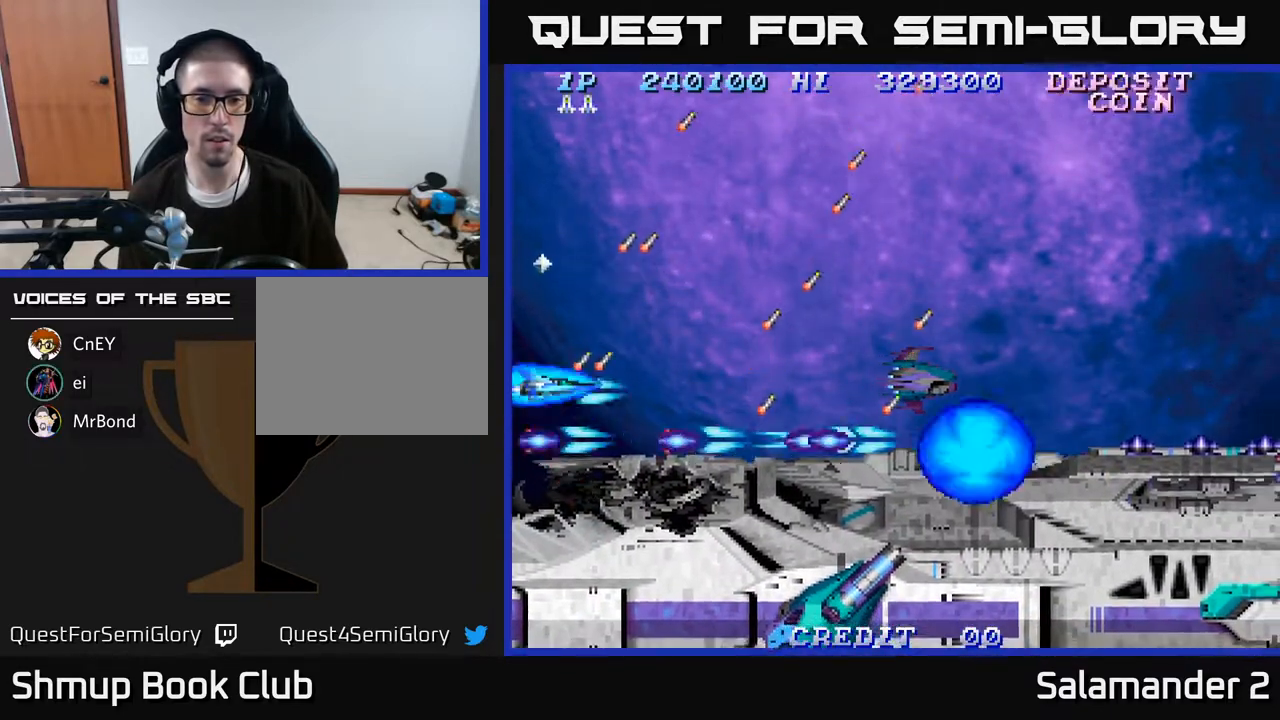
{"buttons": [], "right_stick": "center", "events": [[67, "A", "up"], [167, "A", "down"], [217, "A", "up"], [300, "A", "down"], [367, "A", "up"], [433, "A", "down"], [500, "A", "up"]]}
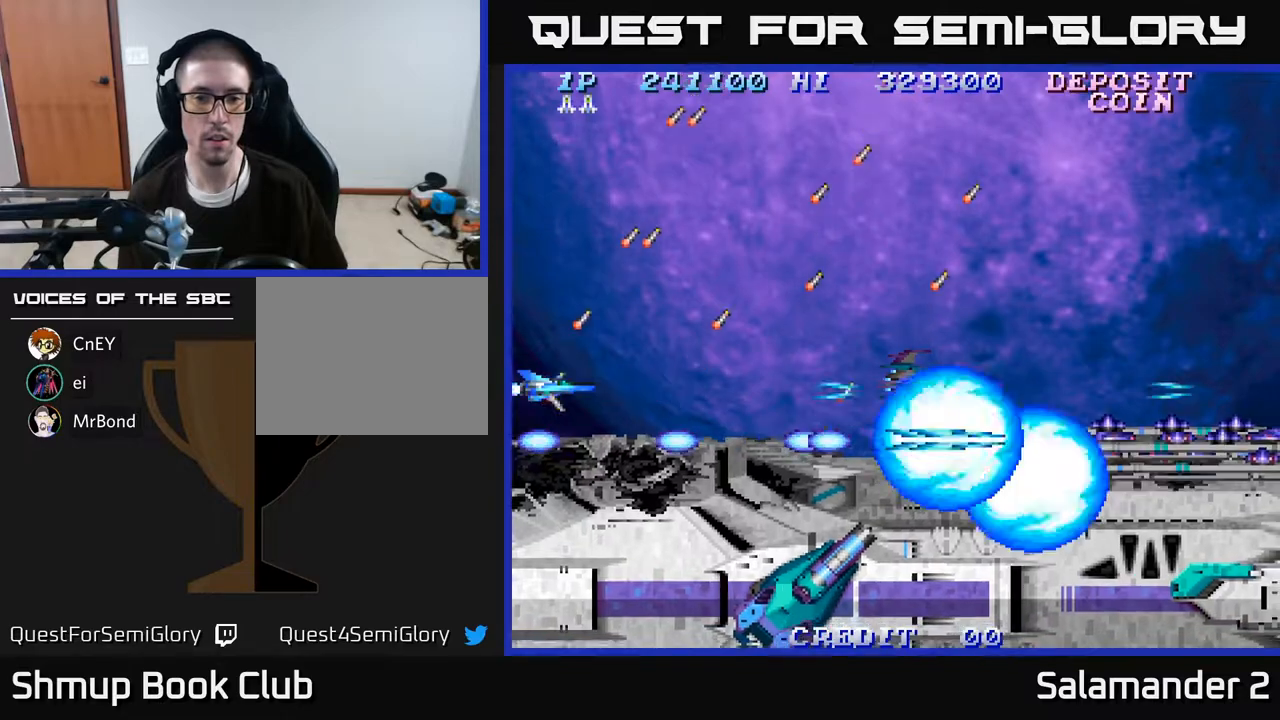
{"buttons": [], "right_stick": "center", "events": [[83, "A", "down"], [150, "A", "up"], [250, "A", "down"], [300, "A", "up"], [300, "DPAD_UP", "down"], [383, "DPAD_UP", "up"], [400, "A", "down"], [450, "A", "up"]]}
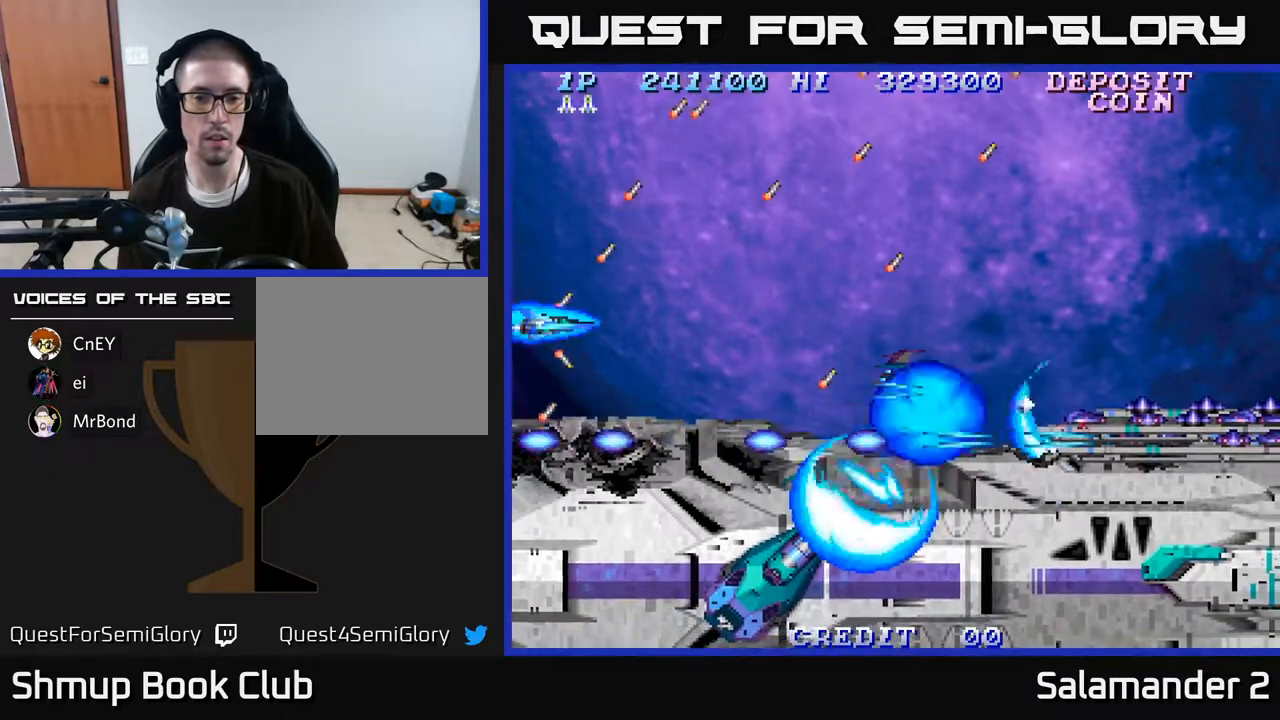
{"buttons": ["A"], "right_stick": "center", "events": [[50, "A", "down"], [117, "A", "up"], [200, "A", "down"], [267, "A", "up"], [350, "A", "down"], [417, "A", "up"], [500, "A", "down"]]}
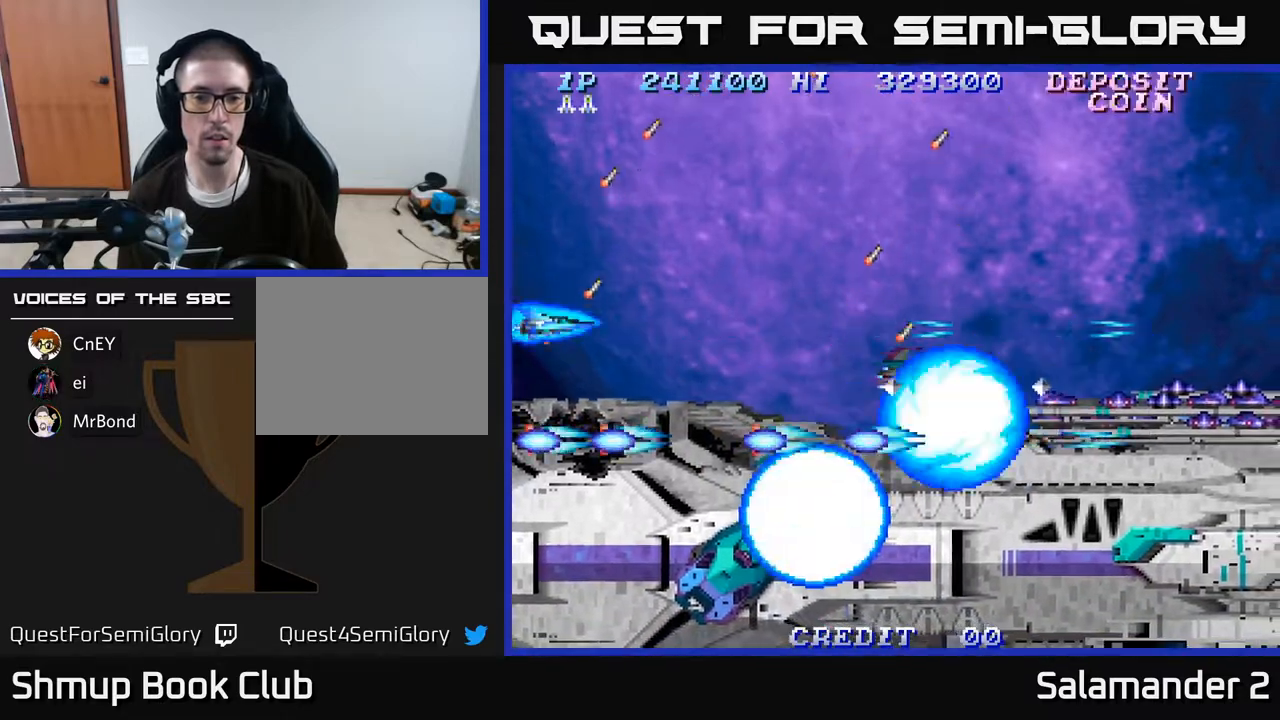
{"buttons": ["A", "DPAD_RIGHT"], "right_stick": "center", "events": [[83, "A", "up"], [150, "A", "down"], [167, "DPAD_RIGHT", "down"], [233, "A", "up"], [233, "DPAD_UP", "down"], [317, "A", "down"], [350, "DPAD_UP", "up"], [400, "A", "up"], [483, "A", "down"]]}
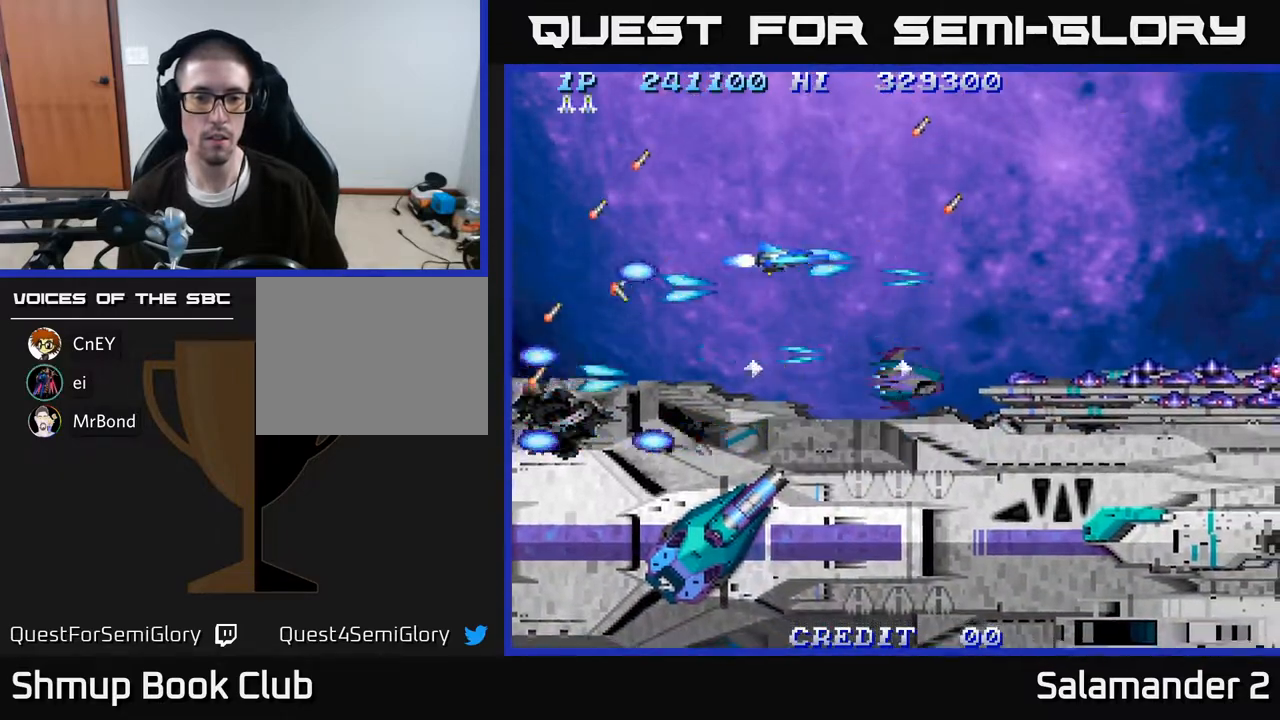
{"buttons": ["A", "DPAD_LEFT"], "right_stick": "center", "events": [[67, "A", "up"], [150, "A", "down"], [233, "A", "up"], [300, "DPAD_RIGHT", "up"], [300, "DPAD_UP", "down"], [350, "DPAD_LEFT", "down"], [383, "A", "down"], [417, "DPAD_UP", "up"], [433, "A", "up"], [500, "A", "down"]]}
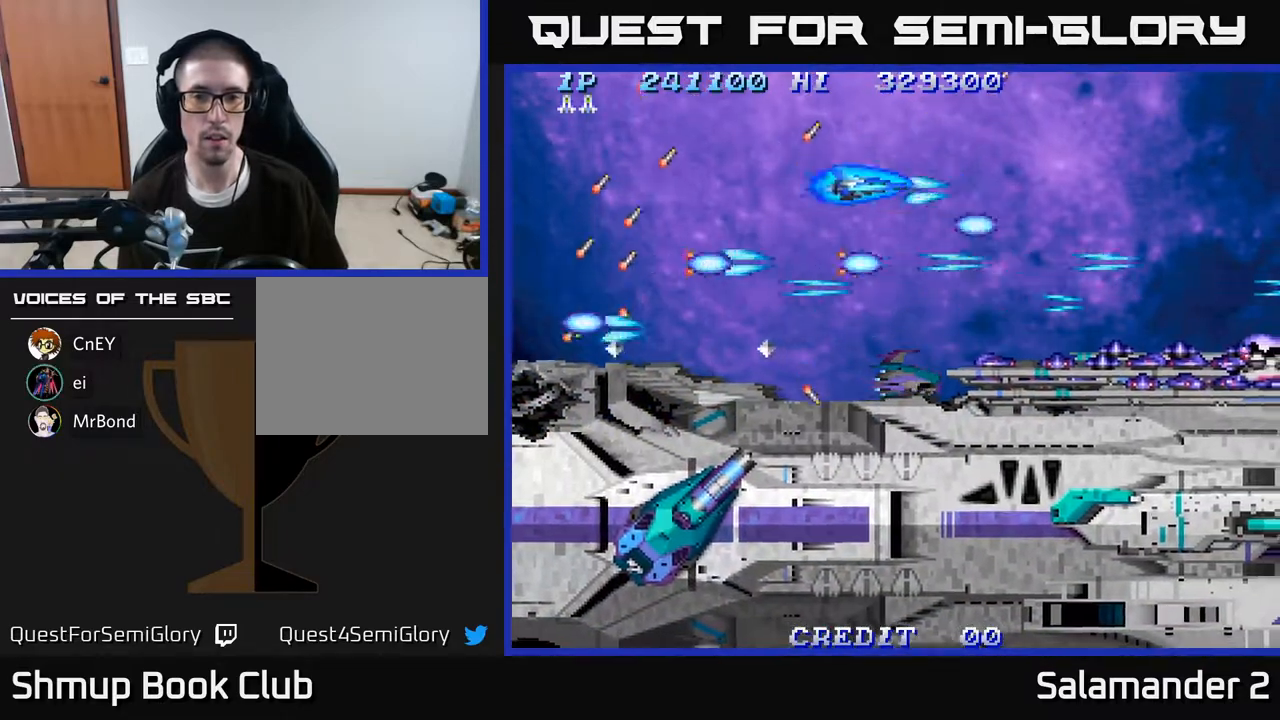
{"buttons": ["A"], "right_stick": "center", "events": [[33, "DPAD_LEFT", "up"], [83, "A", "up"], [150, "A", "down"], [183, "DPAD_LEFT", "down"], [217, "A", "up"], [300, "A", "down"], [350, "DPAD_LEFT", "up"], [367, "A", "up"], [450, "A", "down"]]}
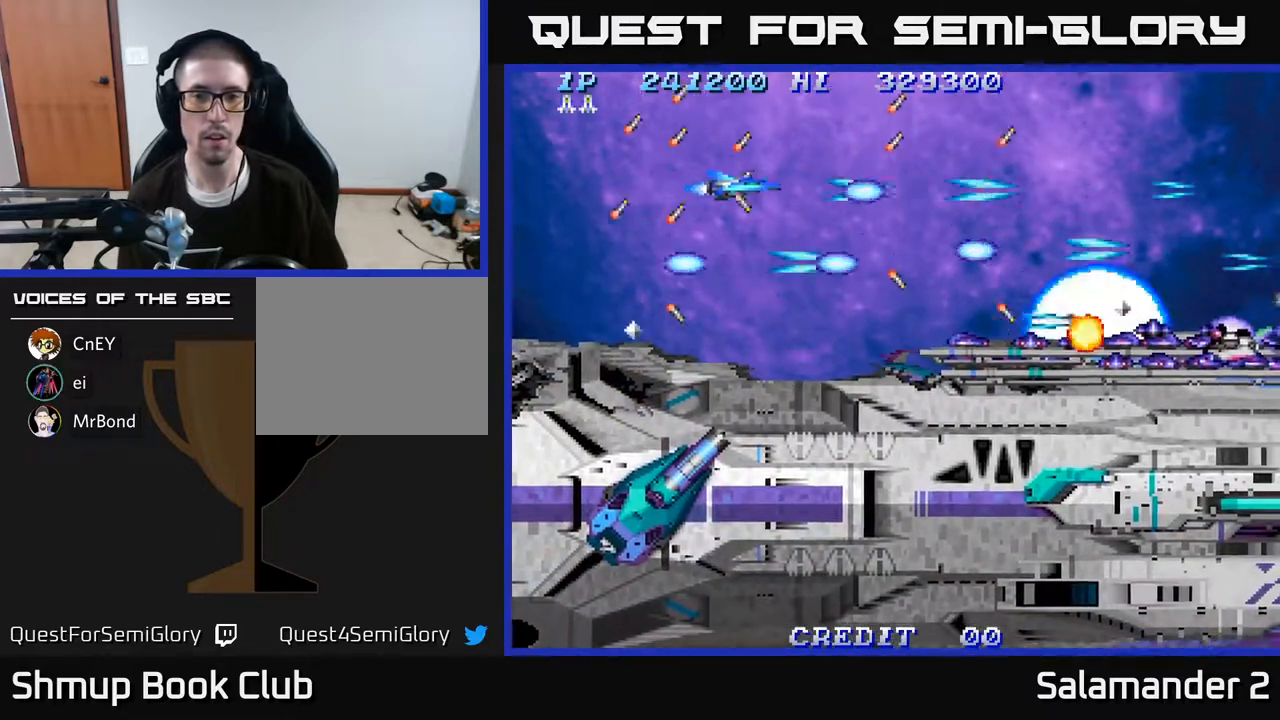
{"buttons": ["A"], "right_stick": "center", "events": [[17, "A", "up"], [83, "DPAD_LEFT", "down"], [100, "A", "down"], [150, "DPAD_LEFT", "up"], [183, "A", "up"], [267, "A", "down"], [367, "A", "up"], [433, "A", "down"], [433, "DPAD_DOWN", "down"], [500, "DPAD_DOWN", "up"]]}
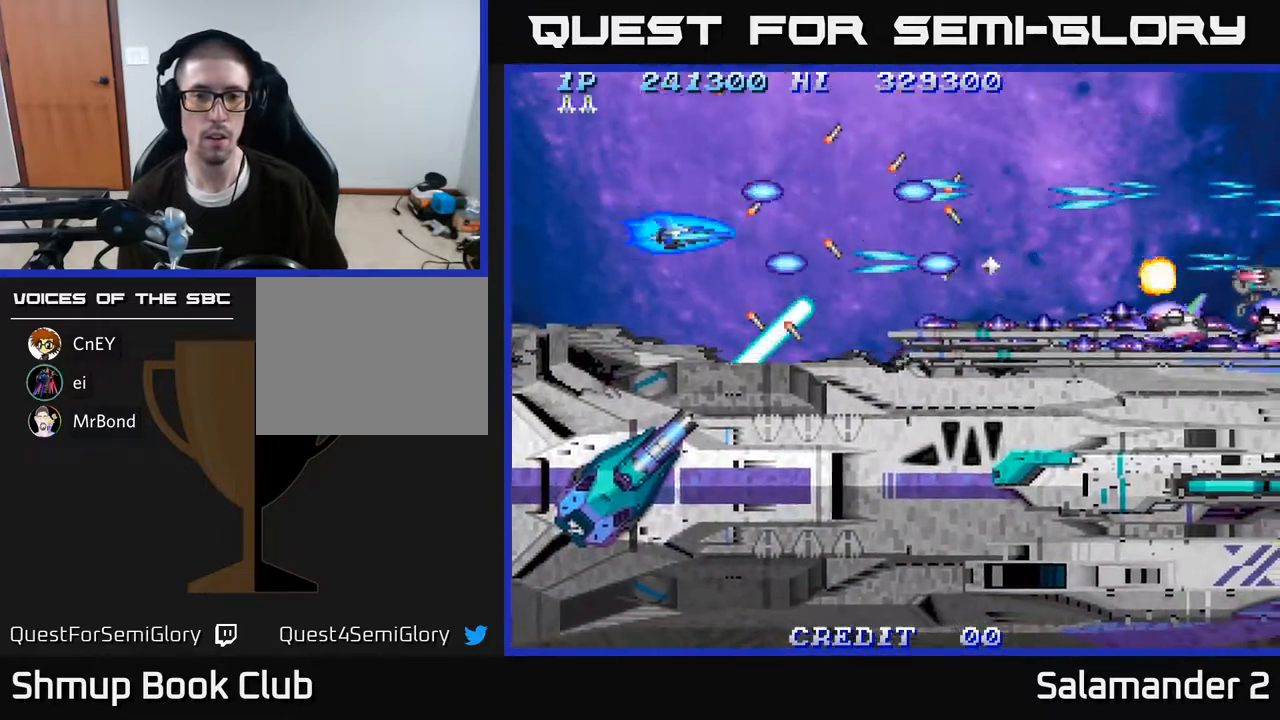
{"buttons": ["A"], "right_stick": "center", "events": [[33, "A", "up"], [117, "A", "down"], [200, "A", "up"], [283, "A", "down"], [367, "A", "up"], [450, "A", "down"]]}
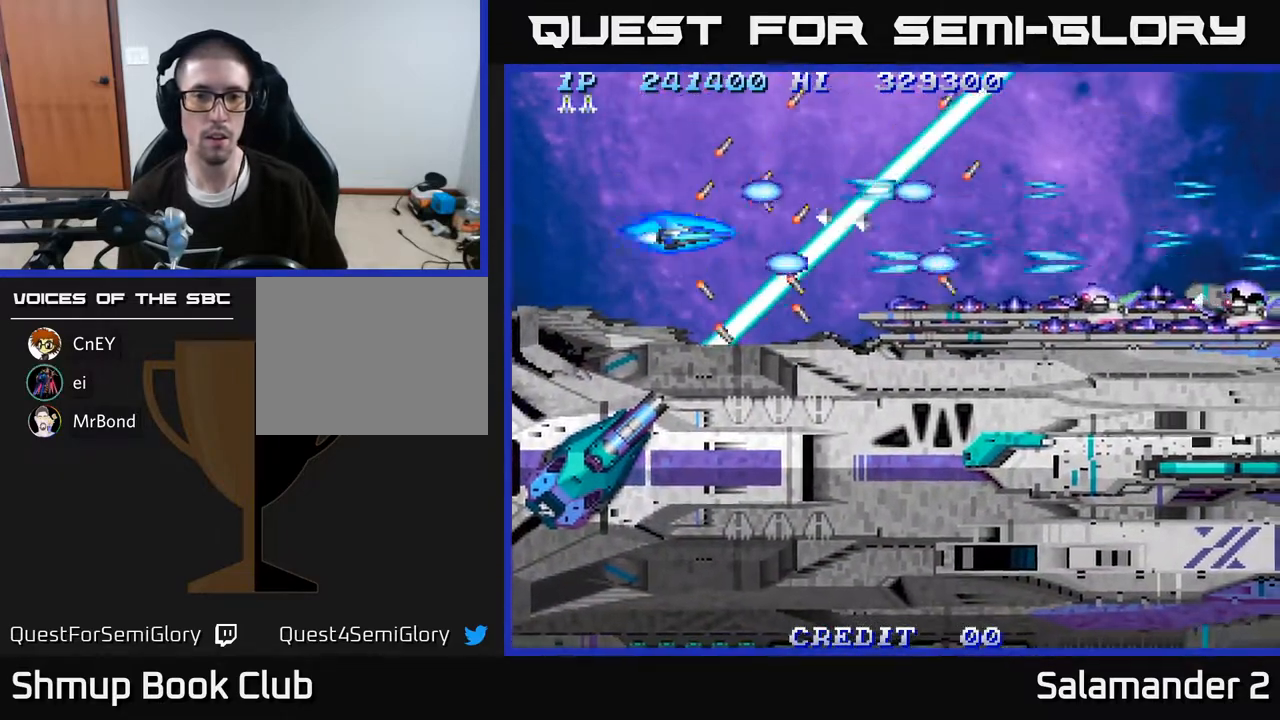
{"buttons": ["DPAD_LEFT"], "right_stick": "center", "events": [[33, "A", "up"], [50, "DPAD_LEFT", "down"], [117, "A", "down"], [117, "DPAD_LEFT", "up"], [200, "A", "up"], [283, "A", "down"], [350, "A", "up"], [433, "A", "down"], [500, "A", "up"], [500, "DPAD_LEFT", "down"]]}
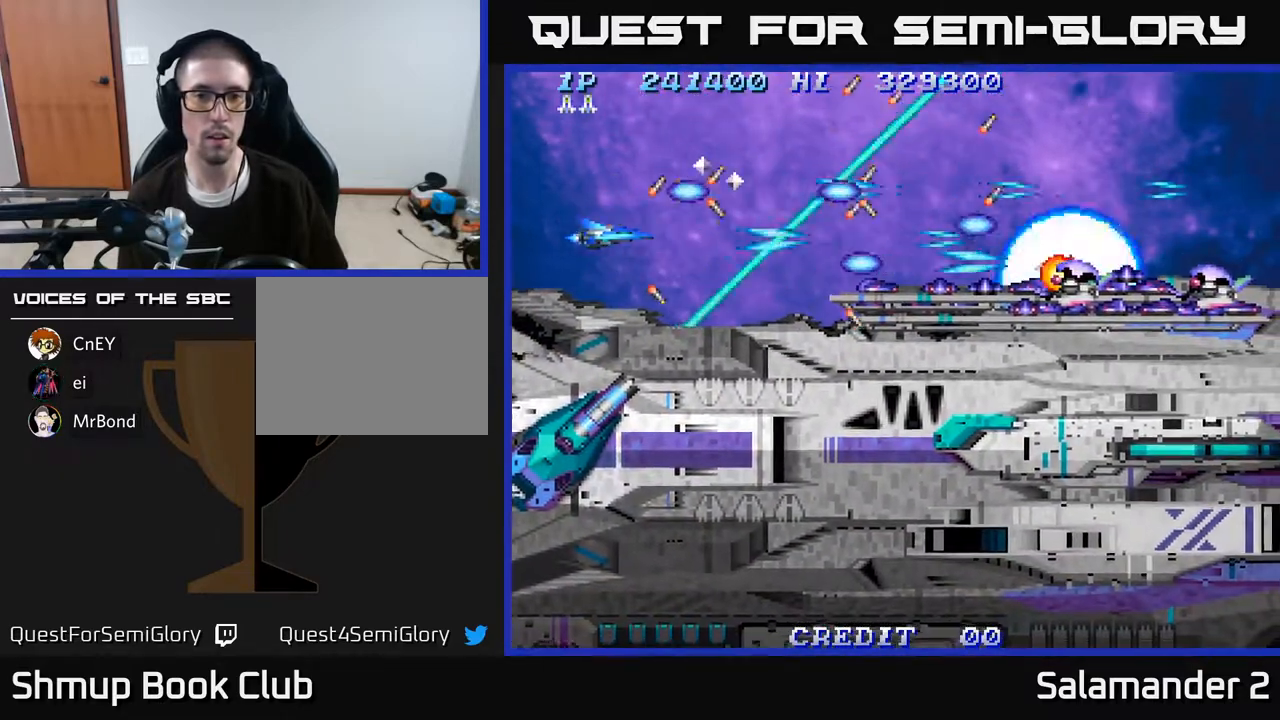
{"buttons": [], "right_stick": "center", "events": [[50, "DPAD_LEFT", "up"], [100, "A", "down"], [150, "A", "up"], [250, "A", "down"], [300, "A", "up"], [400, "A", "down"], [450, "A", "up"]]}
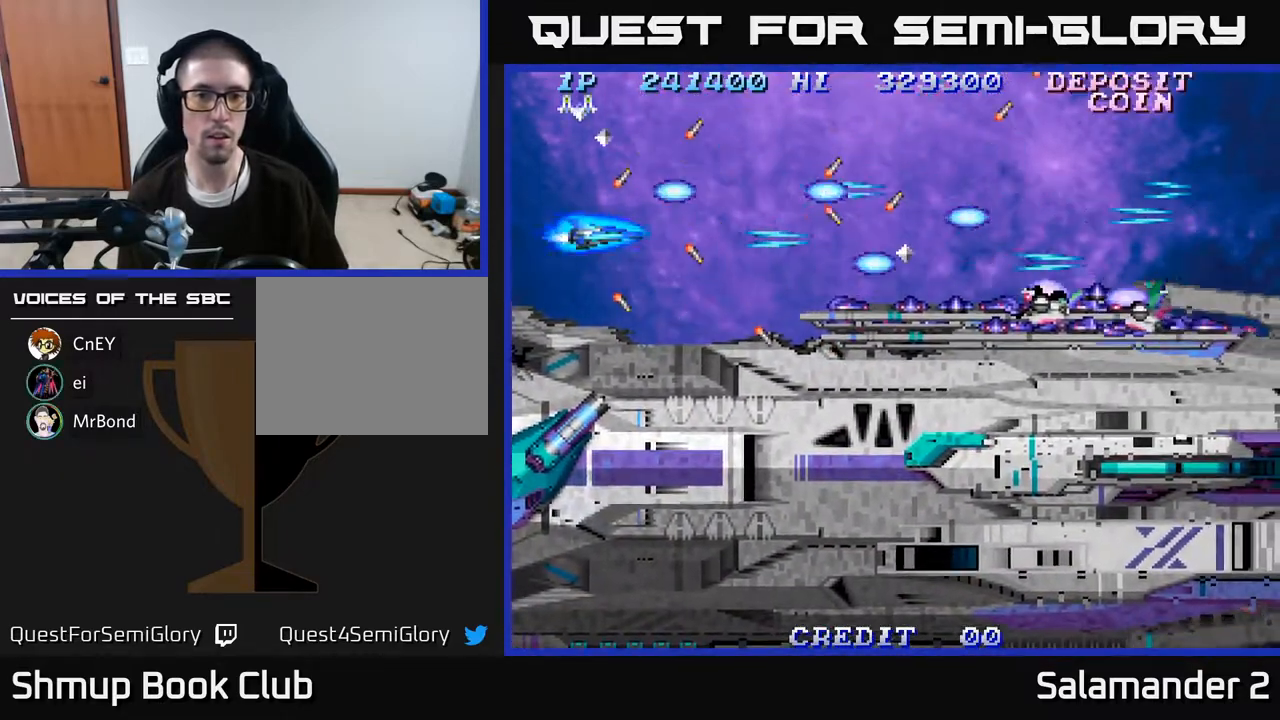
{"buttons": [], "right_stick": "center", "events": [[50, "A", "down"], [117, "A", "up"], [200, "A", "down"], [283, "A", "up"], [367, "A", "down"], [450, "A", "up"]]}
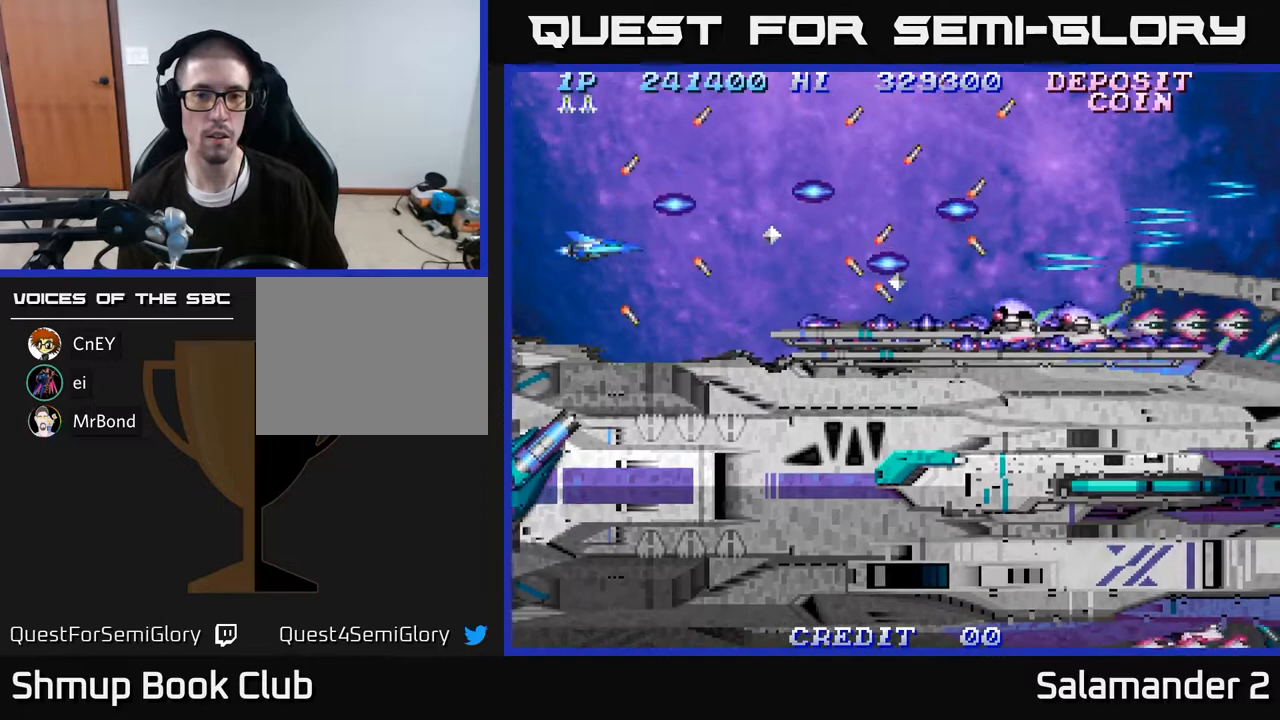
{"buttons": [], "right_stick": "center", "events": [[17, "DPAD_DOWN", "down"], [33, "A", "down"], [50, "DPAD_DOWN", "up"], [117, "A", "up"], [200, "A", "down"], [283, "A", "up"], [350, "A", "down"], [350, "DPAD_DOWN", "down"], [400, "DPAD_DOWN", "up"], [467, "A", "up"]]}
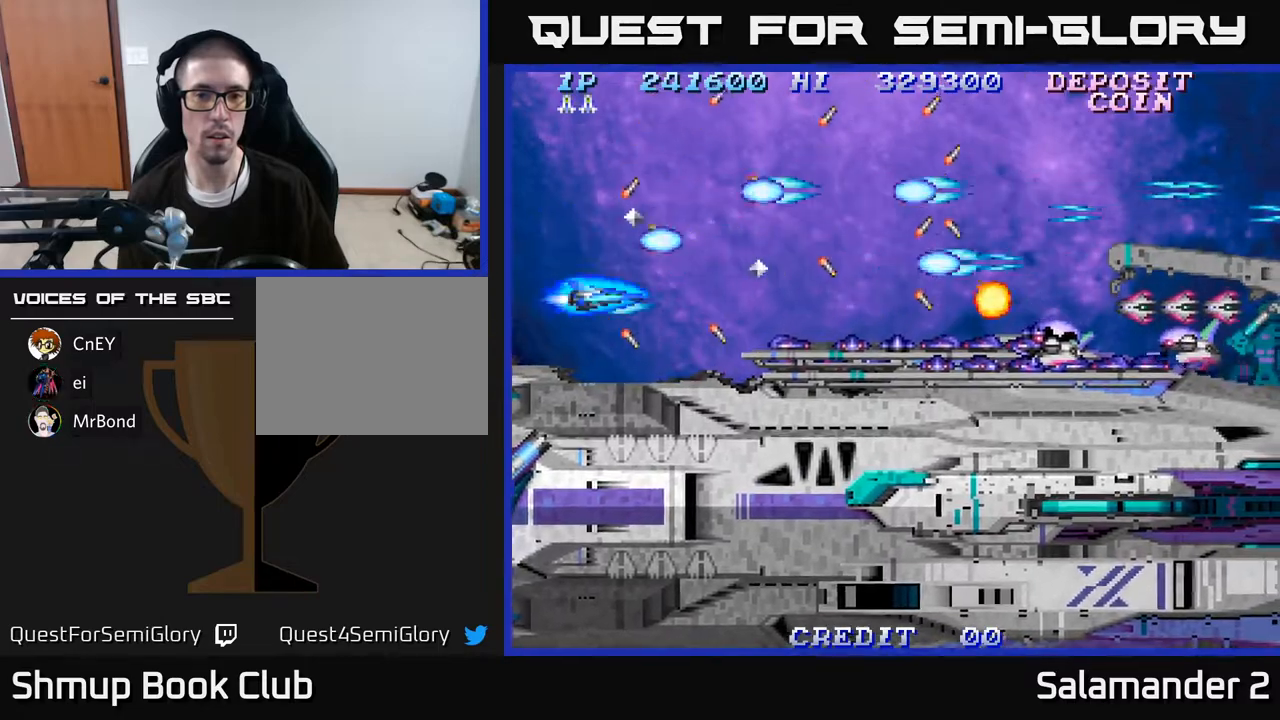
{"buttons": ["A"], "right_stick": "center", "events": [[17, "A", "down"], [117, "A", "up"], [183, "A", "down"], [267, "A", "up"], [300, "DPAD_DOWN", "down"], [333, "A", "down"], [333, "DPAD_DOWN", "up"], [400, "A", "up"], [500, "A", "down"]]}
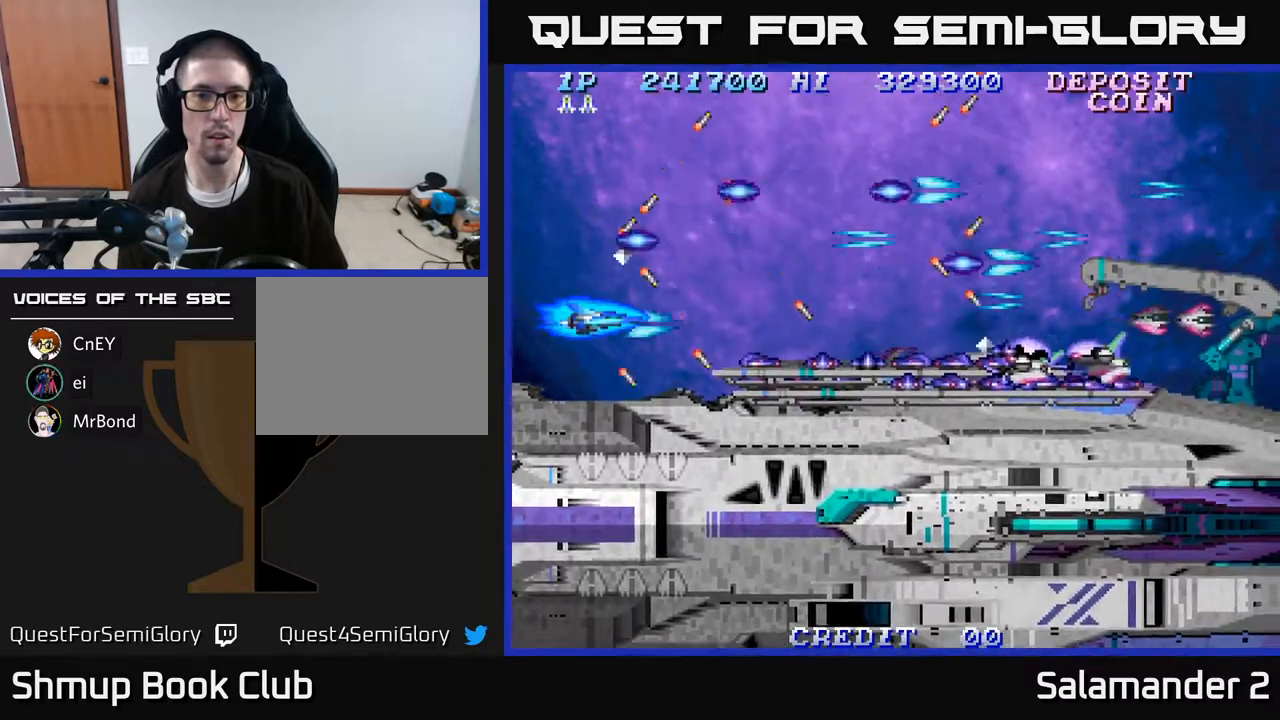
{"buttons": ["DPAD_UP"], "right_stick": "center", "events": [[17, "A", "up"], [117, "A", "down"], [183, "A", "up"], [250, "DPAD_RIGHT", "down"], [267, "A", "down"], [317, "A", "up"], [400, "A", "down"], [400, "DPAD_RIGHT", "up"], [400, "DPAD_UP", "down"], [450, "A", "up"]]}
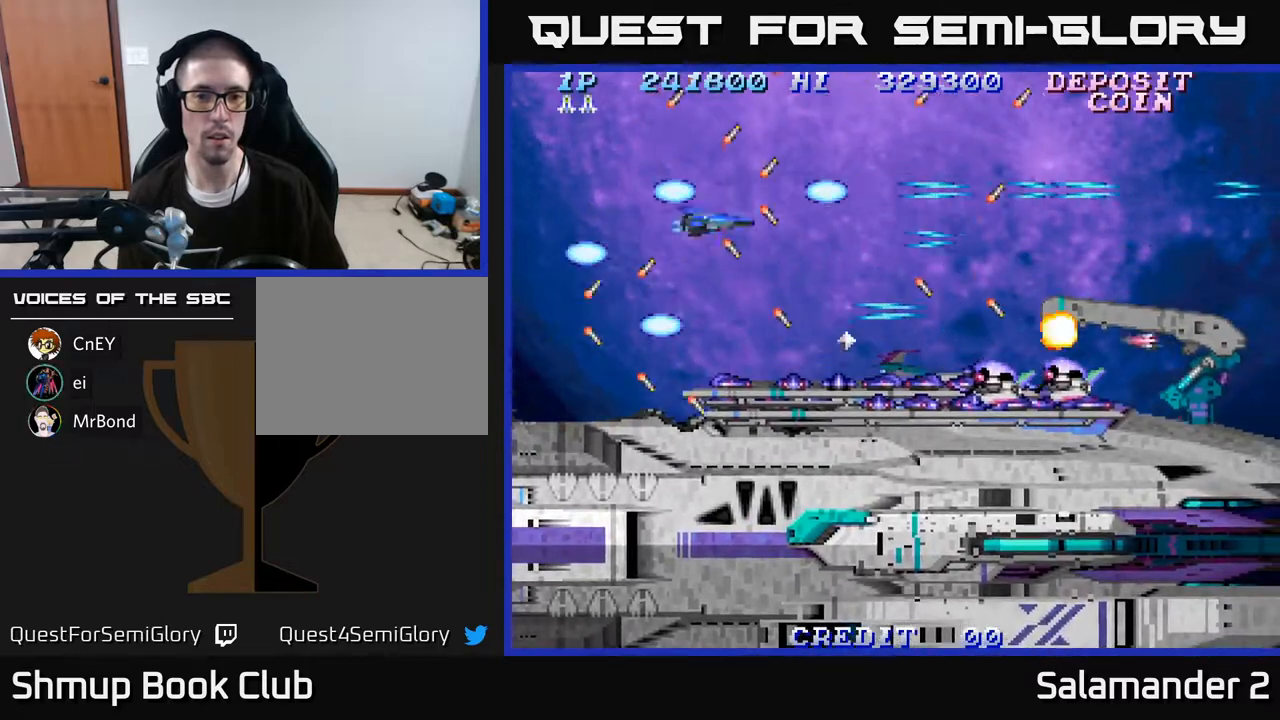
{"buttons": ["A"], "right_stick": "center", "events": [[50, "A", "down"], [83, "DPAD_UP", "up"], [100, "A", "up"], [117, "DPAD_RIGHT", "down"], [183, "A", "down"], [233, "A", "up"], [233, "DPAD_UP", "down"], [250, "DPAD_RIGHT", "up"], [317, "A", "down"], [333, "DPAD_UP", "up"], [383, "A", "up"], [467, "A", "down"]]}
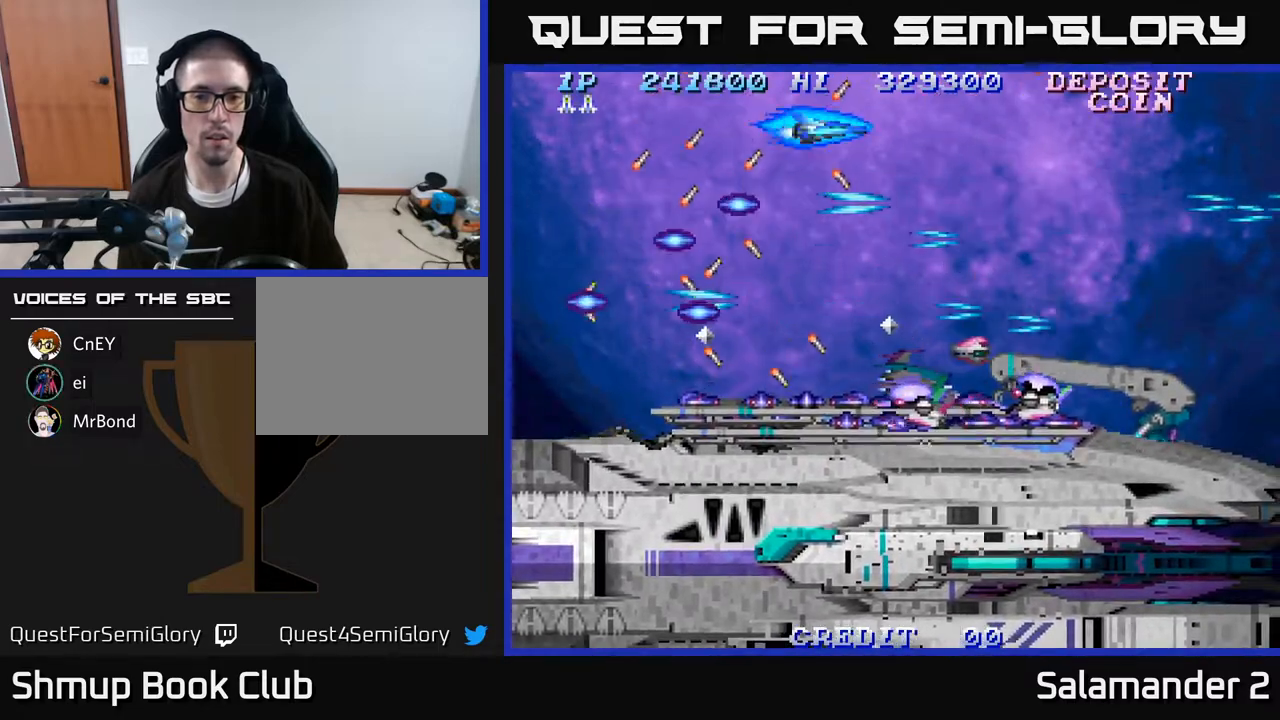
{"buttons": ["DPAD_DOWN"], "right_stick": "center", "events": [[17, "A", "up"], [100, "A", "down"], [167, "A", "up"], [233, "DPAD_LEFT", "down"], [267, "A", "down"], [283, "DPAD_DOWN", "down"], [333, "A", "up"], [417, "A", "down"], [483, "DPAD_LEFT", "up"], [500, "A", "up"]]}